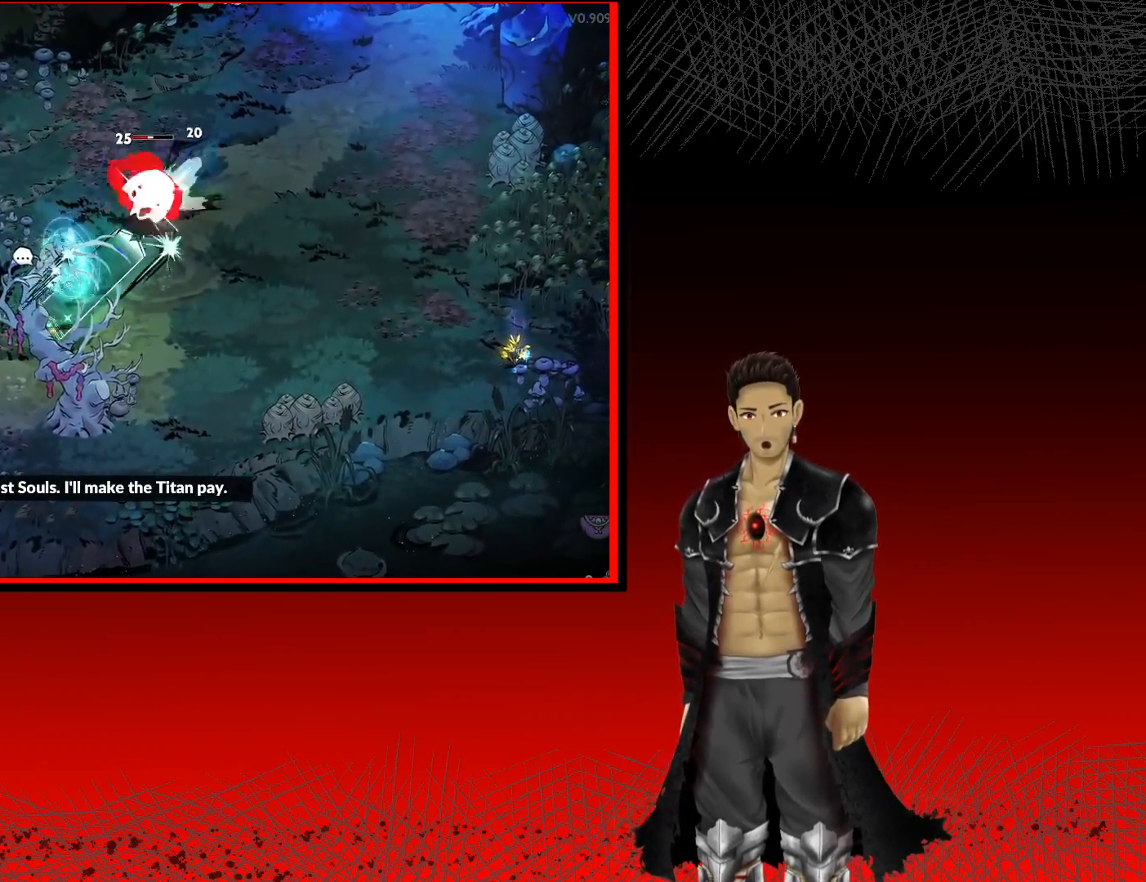
Gameplay with a controller (Xbox layout); each line is a JSON object with the inputs held at the frame after it. "events" lists button and stick changes between this image and that frame as [ms after this image, input, new state], when the widget could be followed in between. Not read: R3.
{"buttons": [], "left_stick": "up-right", "right_stick": "center", "events": [[17, "Y", "up"], [117, "Y", "down"], [250, "Y", "up"], [333, "Y", "down"], [450, "Y", "up"]]}
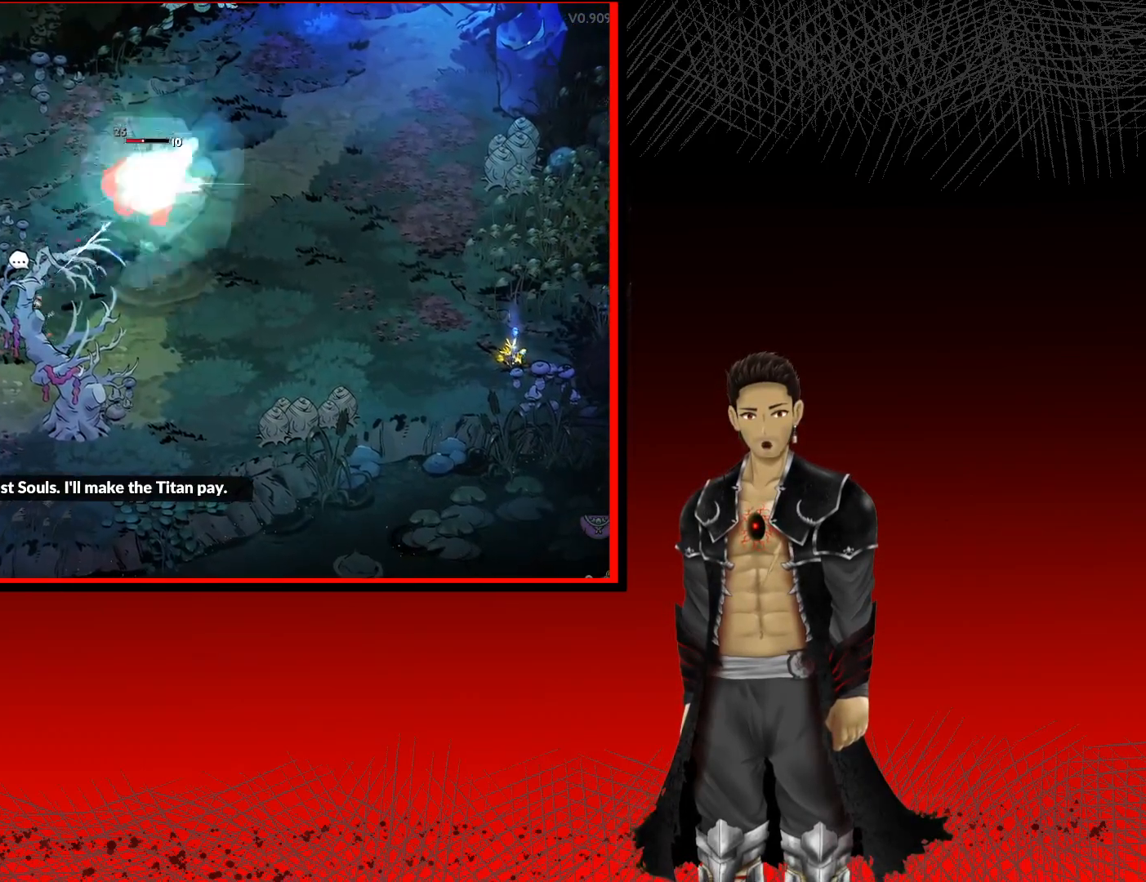
{"buttons": ["X"], "left_stick": "up-right", "right_stick": "center", "events": [[250, "X", "down"], [383, "X", "up"], [467, "X", "down"]]}
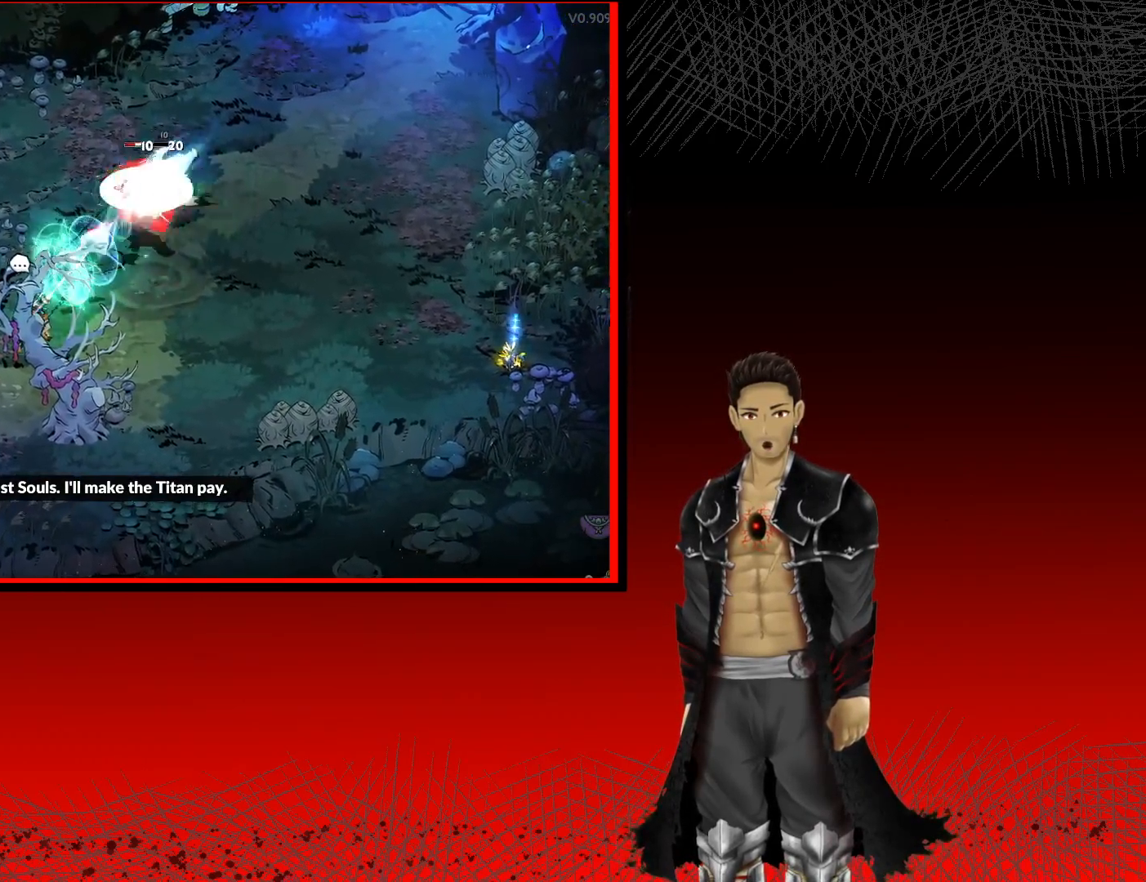
{"buttons": ["X"], "left_stick": "up-right", "right_stick": "center", "events": [[133, "X", "up"], [200, "X", "down"], [350, "X", "up"], [433, "X", "down"]]}
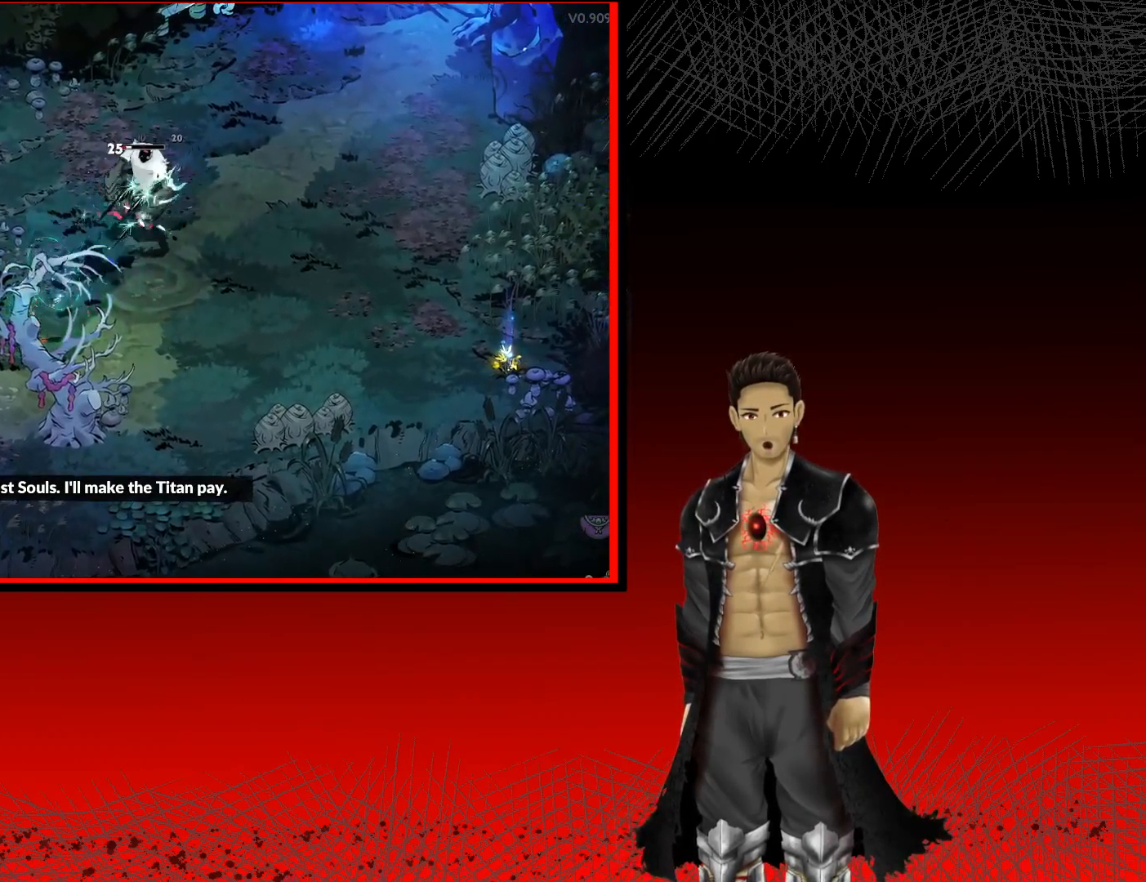
{"buttons": [], "left_stick": "up-right", "right_stick": "center", "events": [[83, "X", "up"], [167, "X", "down"], [300, "X", "up"]]}
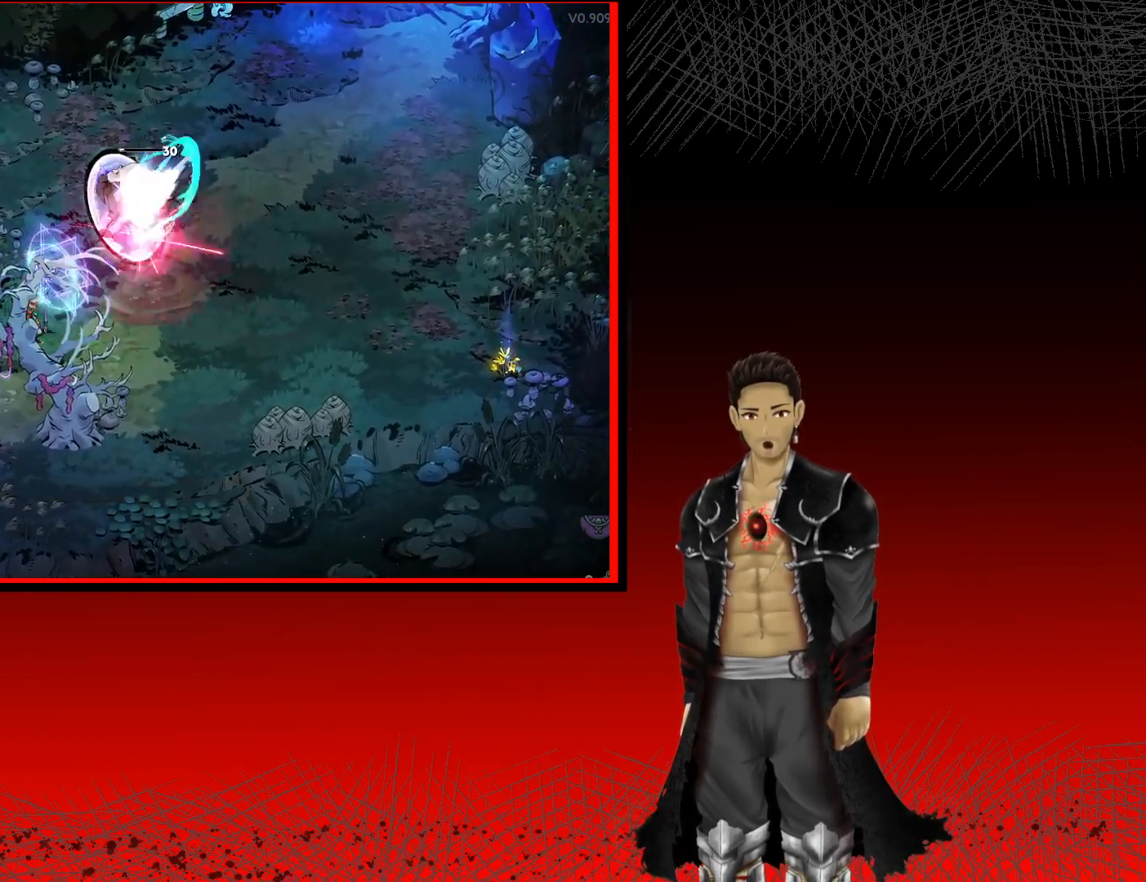
{"buttons": [], "left_stick": "right", "right_stick": "center", "events": [[250, "B", "down"], [400, "left_stick", "right"], [433, "B", "up"]]}
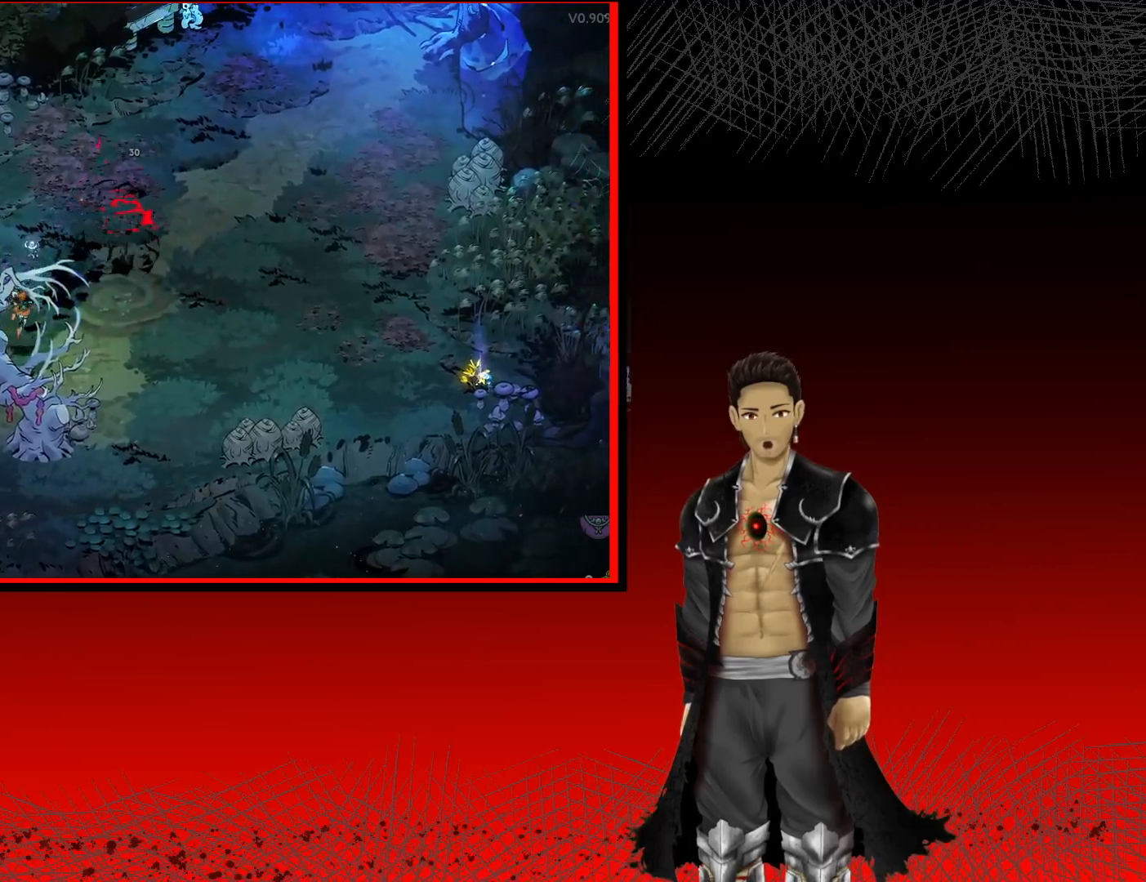
{"buttons": [], "left_stick": "right", "right_stick": "center", "events": [[17, "left_stick", "down-right"], [300, "left_stick", "right"]]}
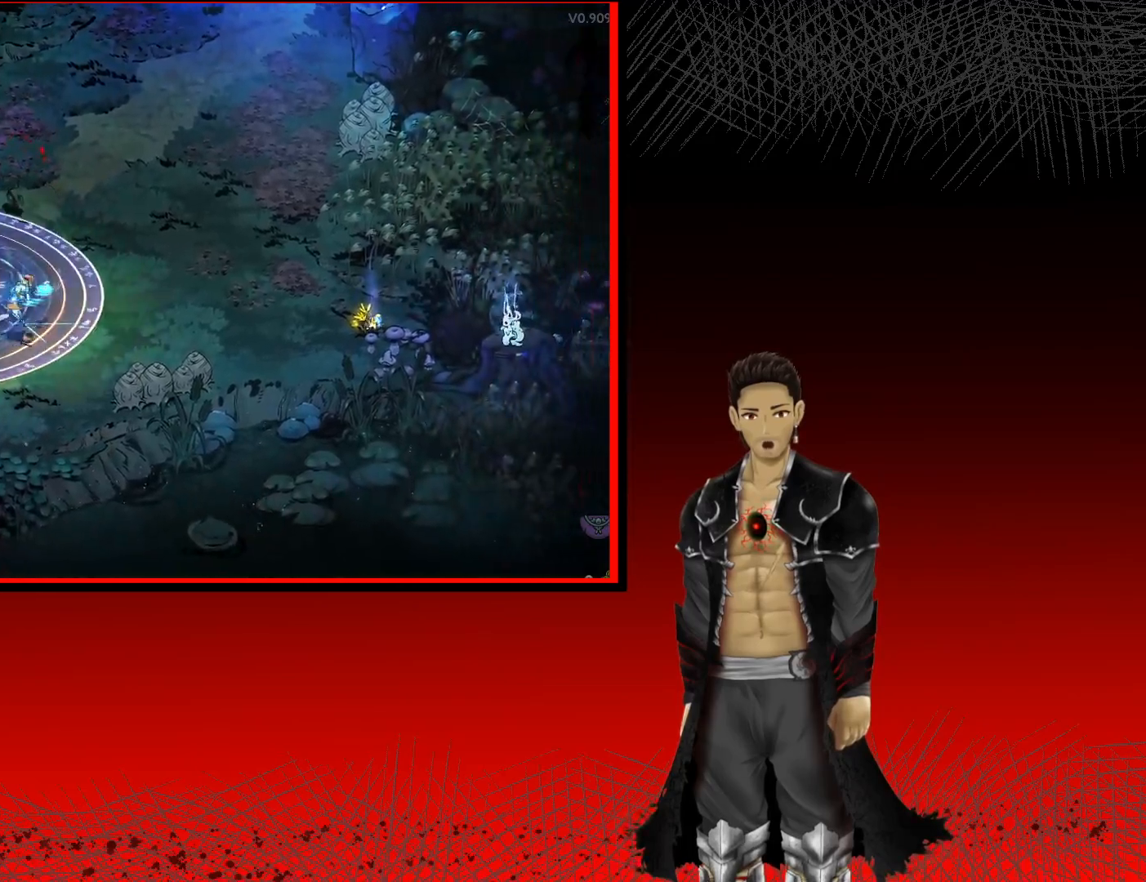
{"buttons": [], "left_stick": "right", "right_stick": "center", "events": [[83, "A", "down"], [267, "A", "up"]]}
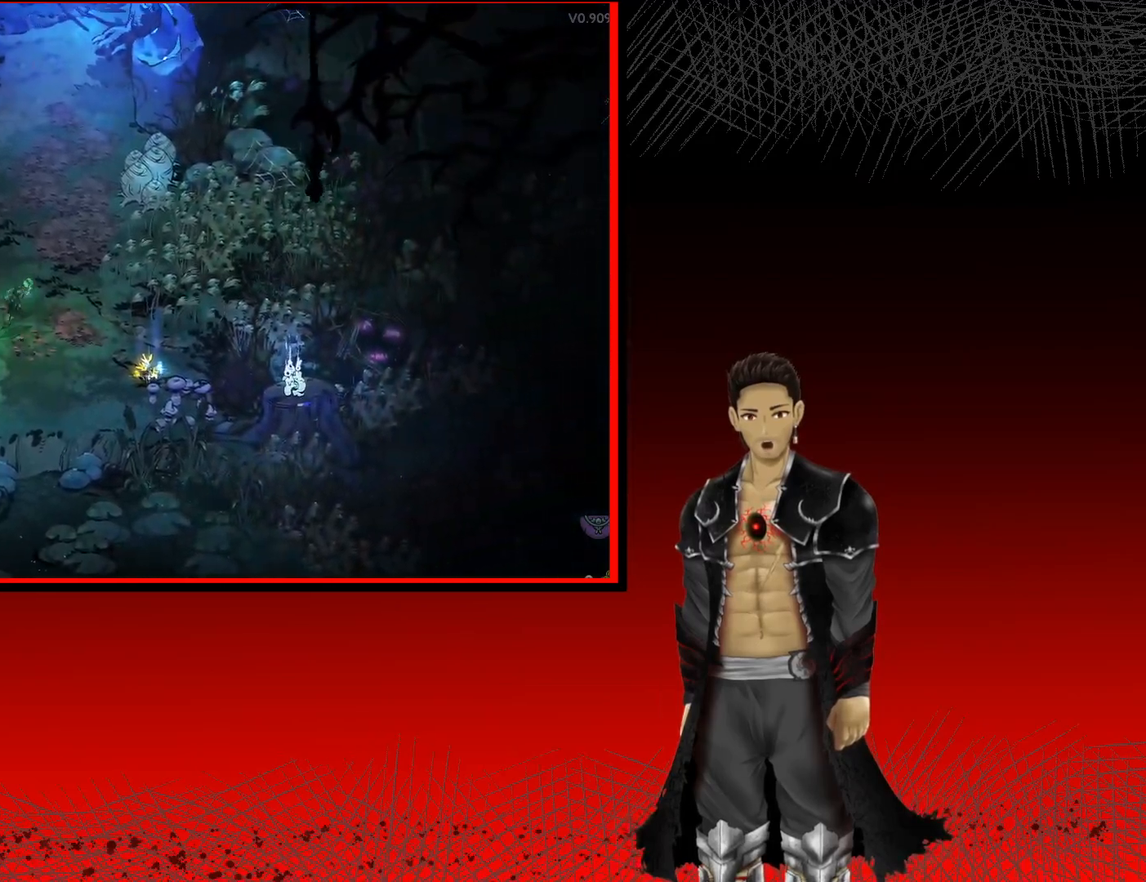
{"buttons": [], "left_stick": "right", "right_stick": "center", "events": [[117, "left_stick", "down-right"], [467, "left_stick", "right"]]}
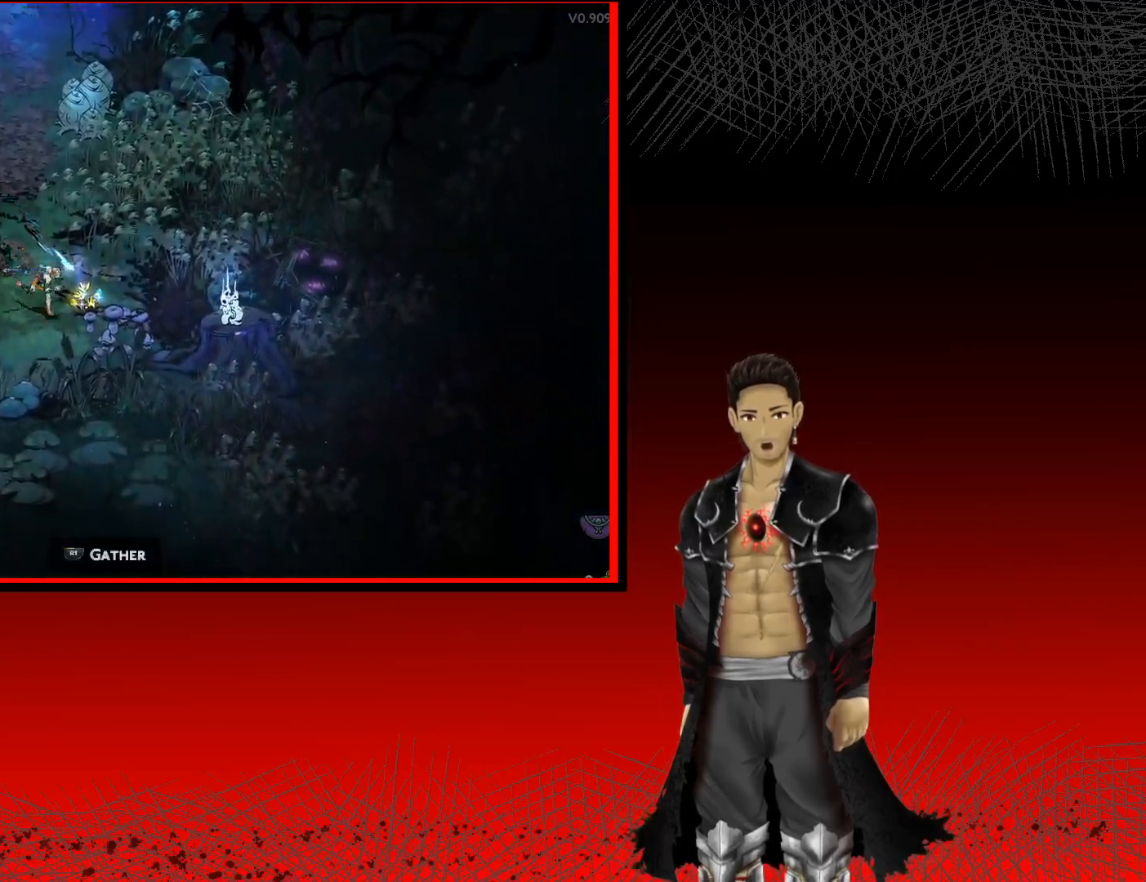
{"buttons": [], "left_stick": "center", "right_stick": "center", "events": [[183, "left_stick", "up-right"], [333, "left_stick", "center"]]}
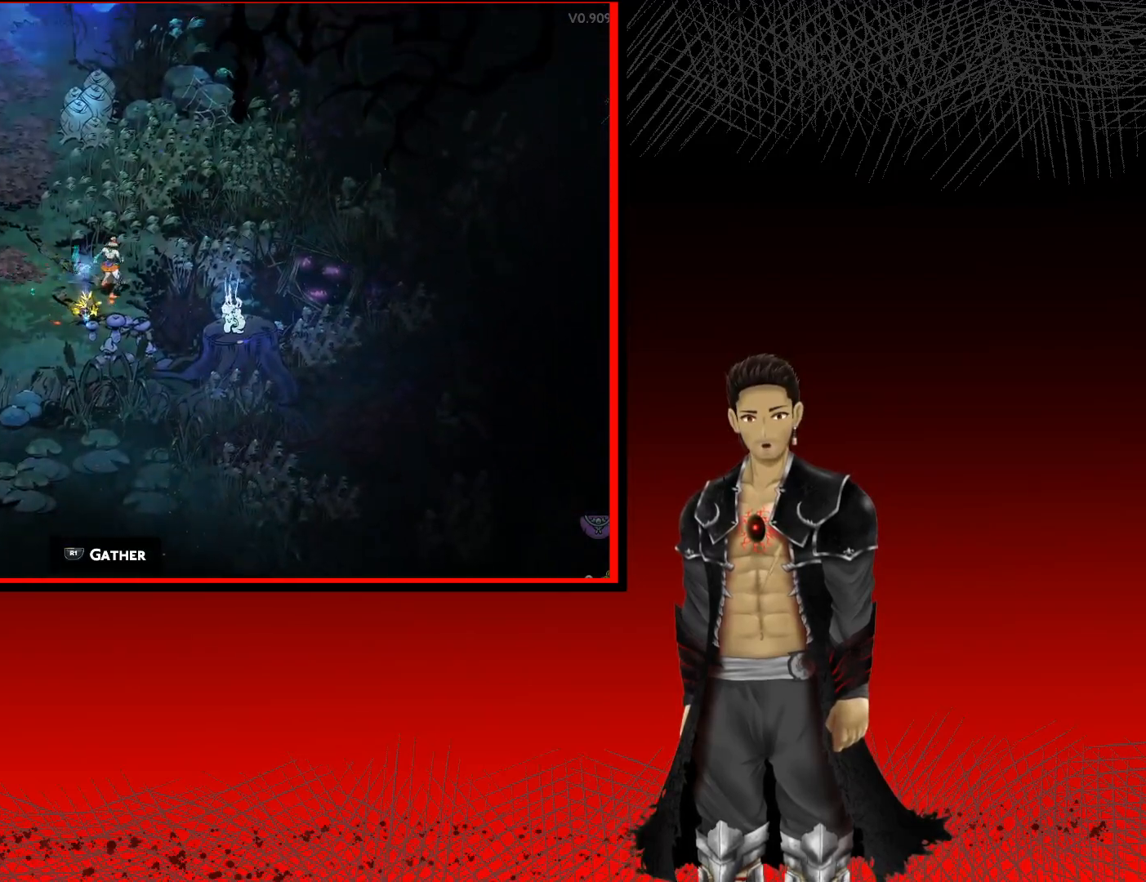
{"buttons": ["R1"], "left_stick": "center", "right_stick": "center", "events": [[17, "L1", "down"], [83, "L1", "up"], [83, "left_stick", "left"], [183, "left_stick", "center"], [500, "R1", "down"]]}
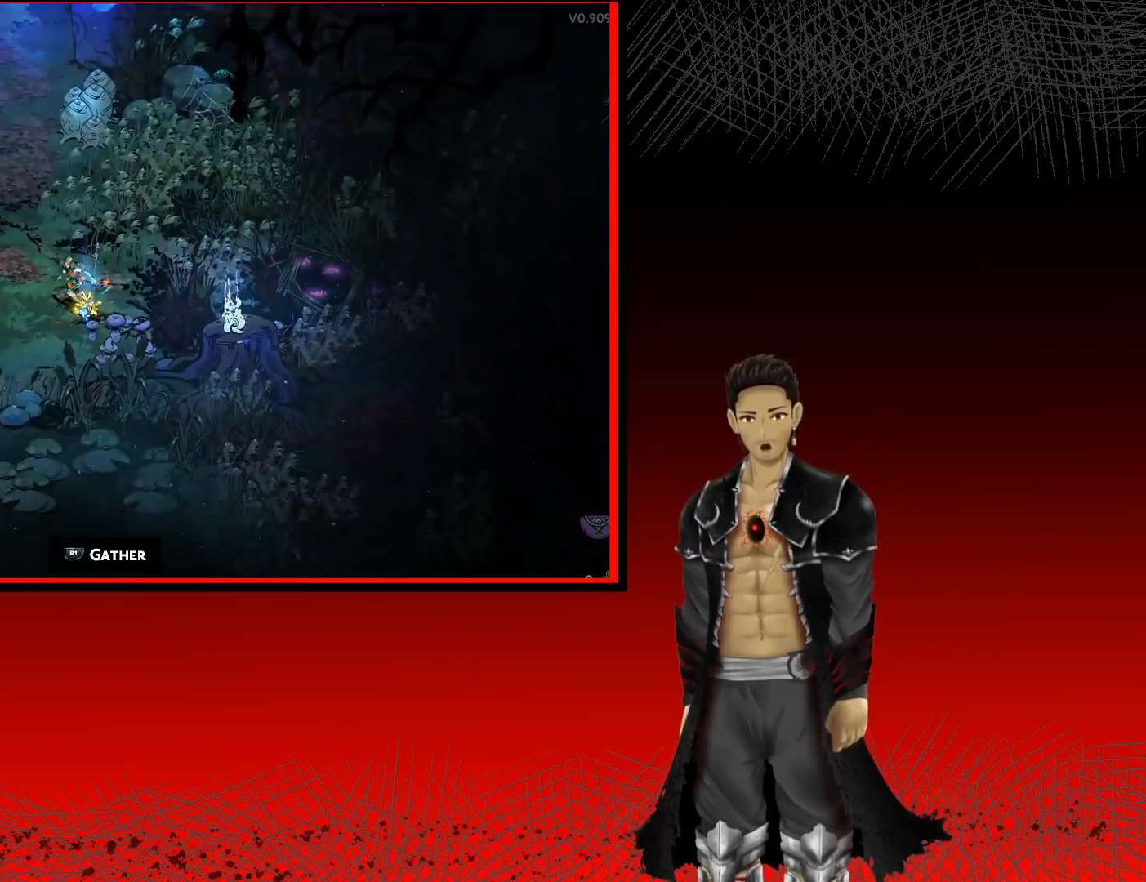
{"buttons": [], "left_stick": "left", "right_stick": "center", "events": [[150, "R1", "up"], [467, "left_stick", "left"]]}
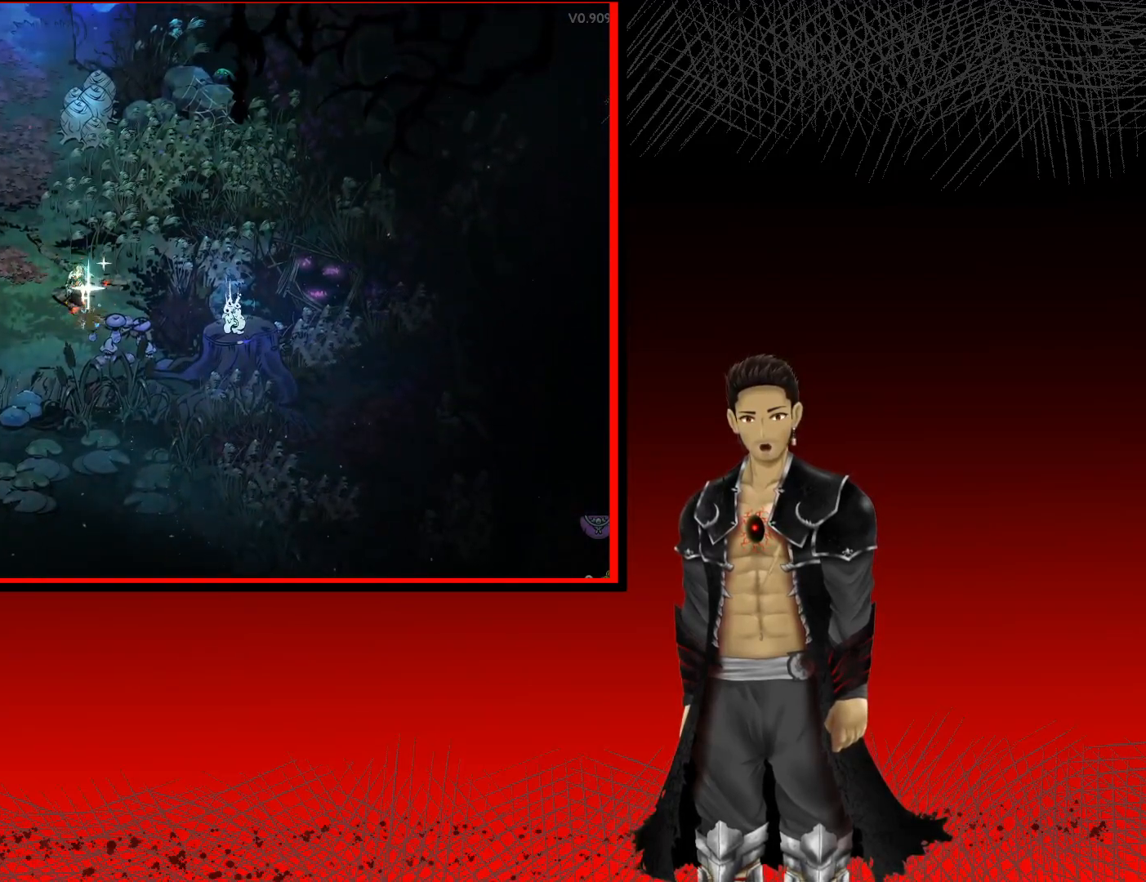
{"buttons": [], "left_stick": "up-left", "right_stick": "center", "events": [[83, "left_stick", "up-left"]]}
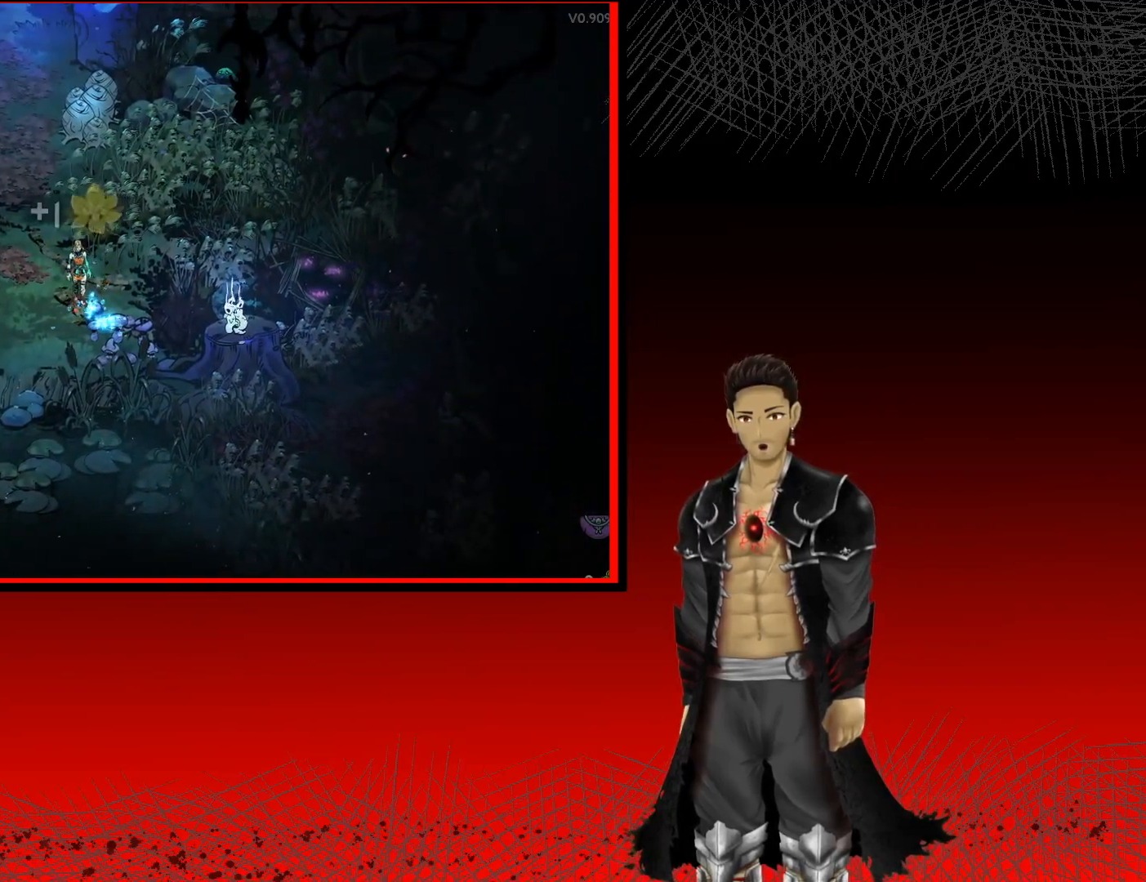
{"buttons": [], "left_stick": "up-left", "right_stick": "center", "events": []}
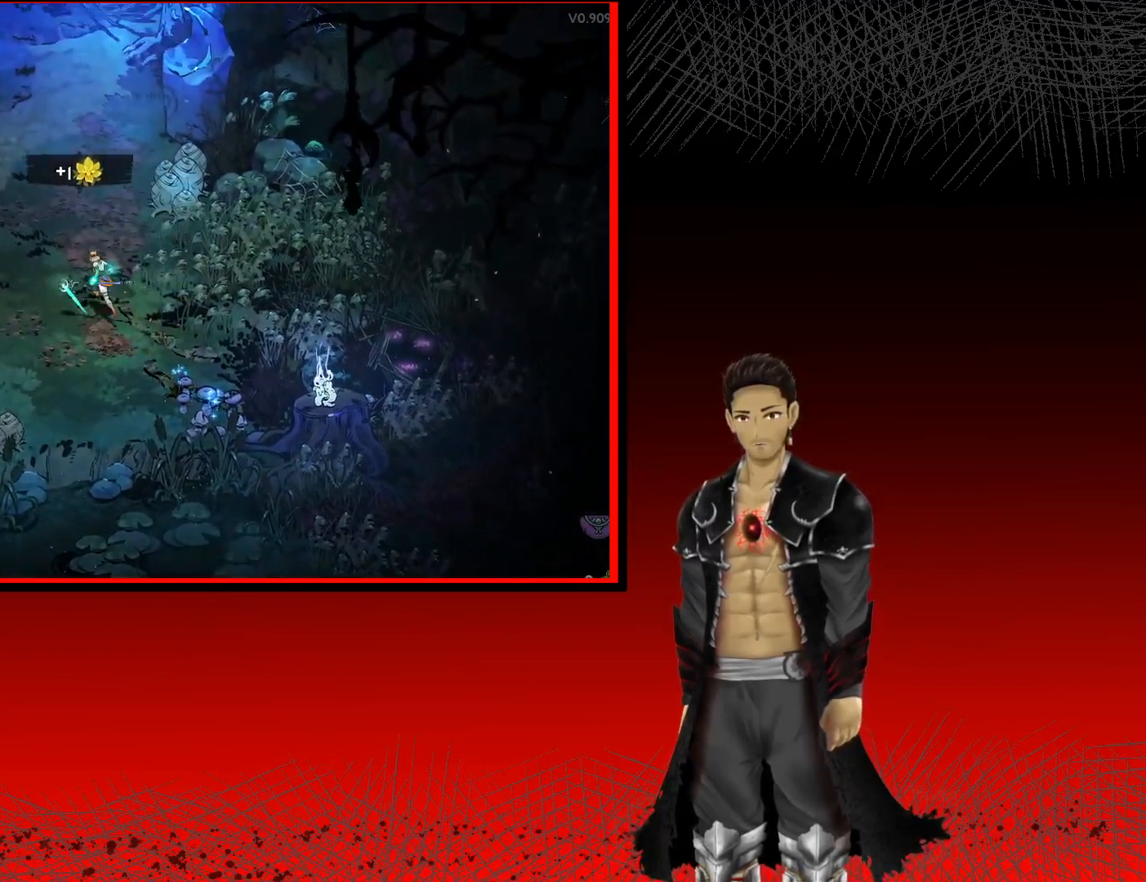
{"buttons": ["X"], "left_stick": "up-left", "right_stick": "center", "events": [[167, "X", "down"], [300, "X", "up"], [400, "X", "down"]]}
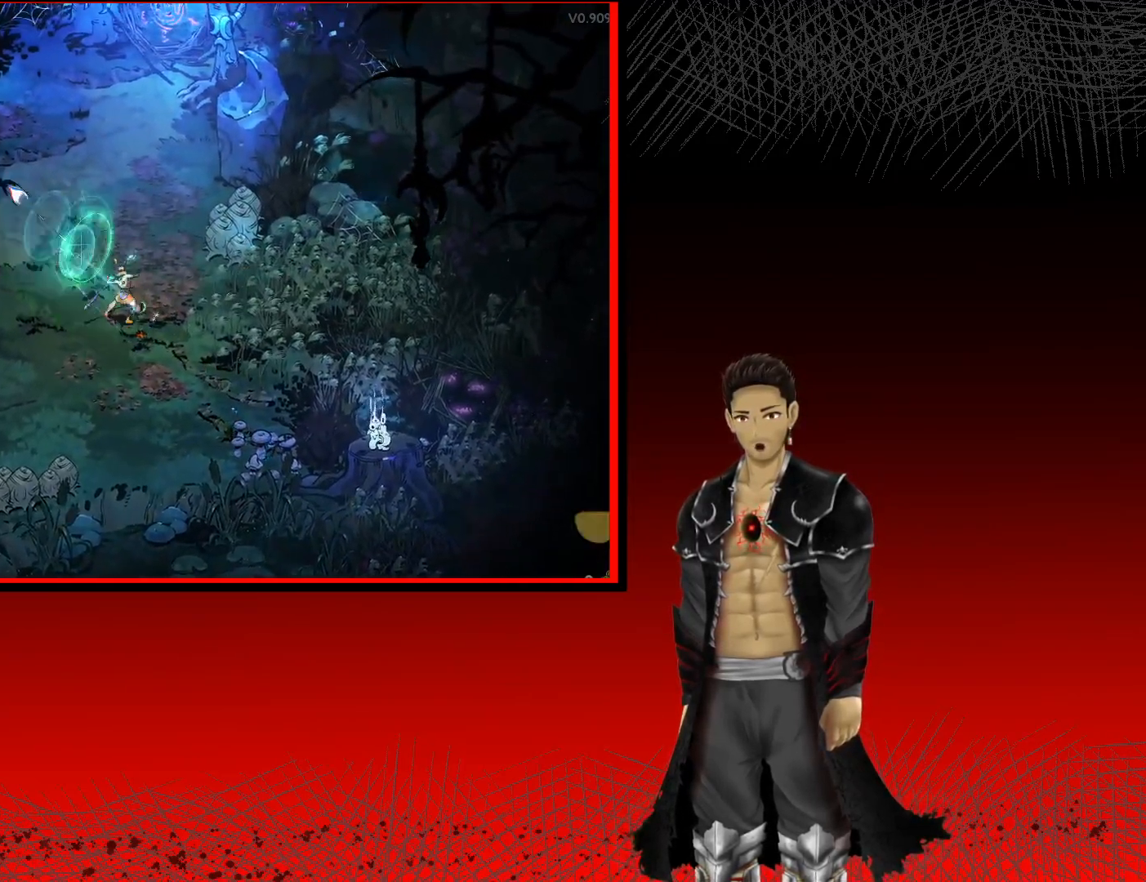
{"buttons": ["X"], "left_stick": "up-left", "right_stick": "center", "events": [[33, "X", "up"], [150, "X", "down"], [300, "X", "up"], [433, "X", "down"]]}
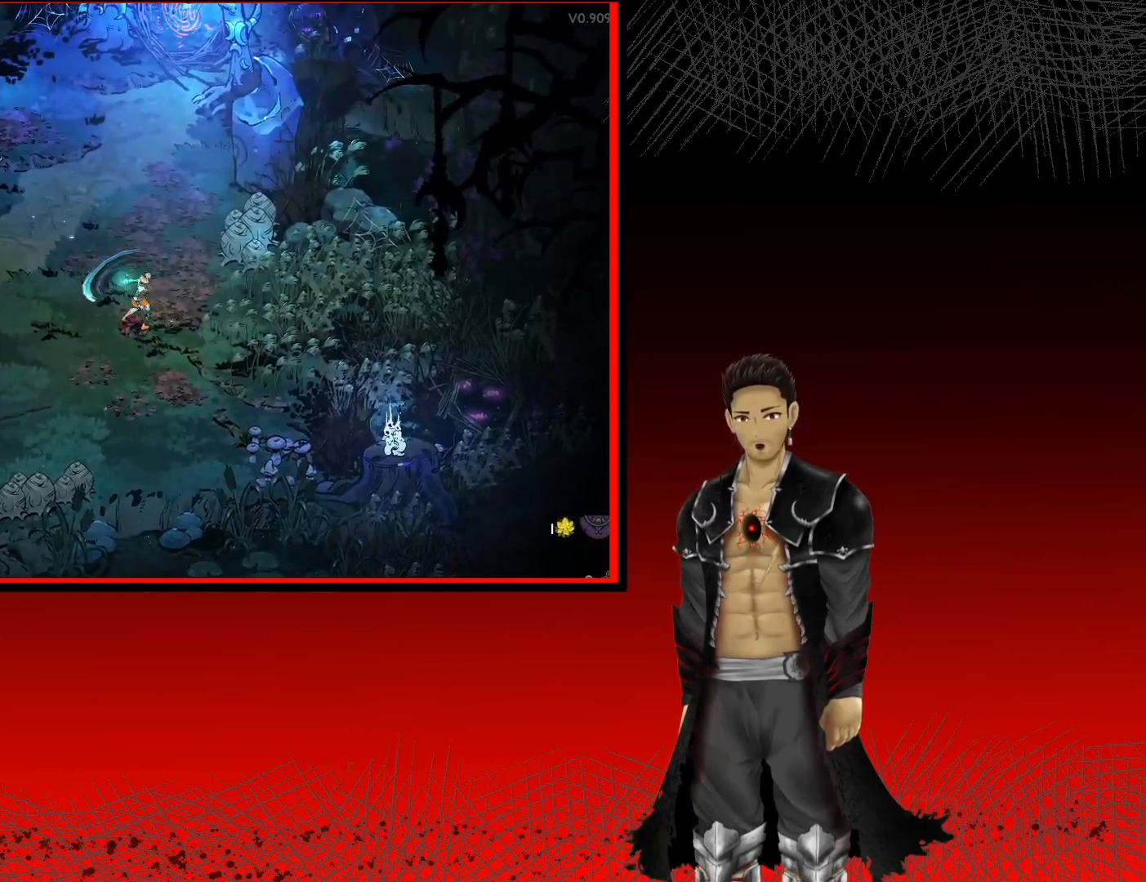
{"buttons": ["X"], "left_stick": "up-left", "right_stick": "center", "events": [[50, "X", "up"], [200, "X", "down"], [333, "X", "up"], [467, "X", "down"]]}
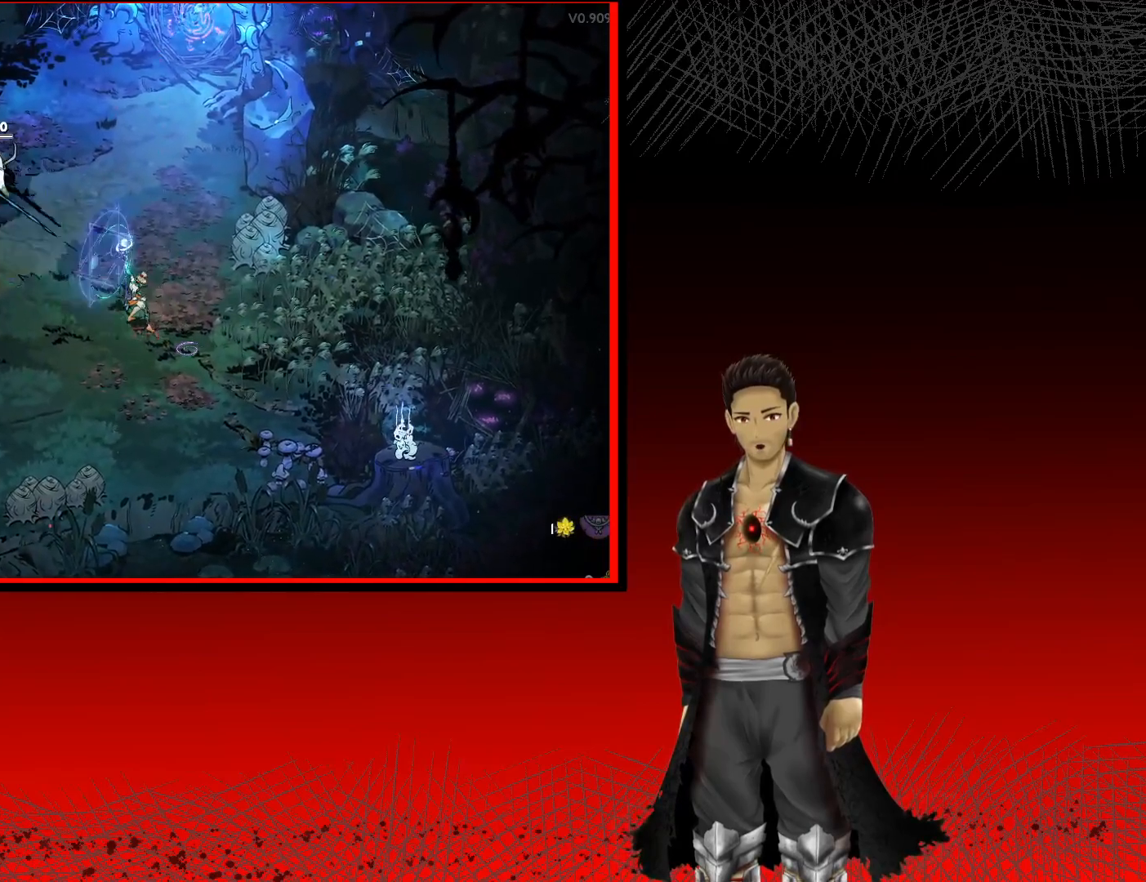
{"buttons": ["X"], "left_stick": "up-left", "right_stick": "center", "events": [[100, "X", "up"], [200, "X", "down"], [333, "X", "up"], [433, "X", "down"]]}
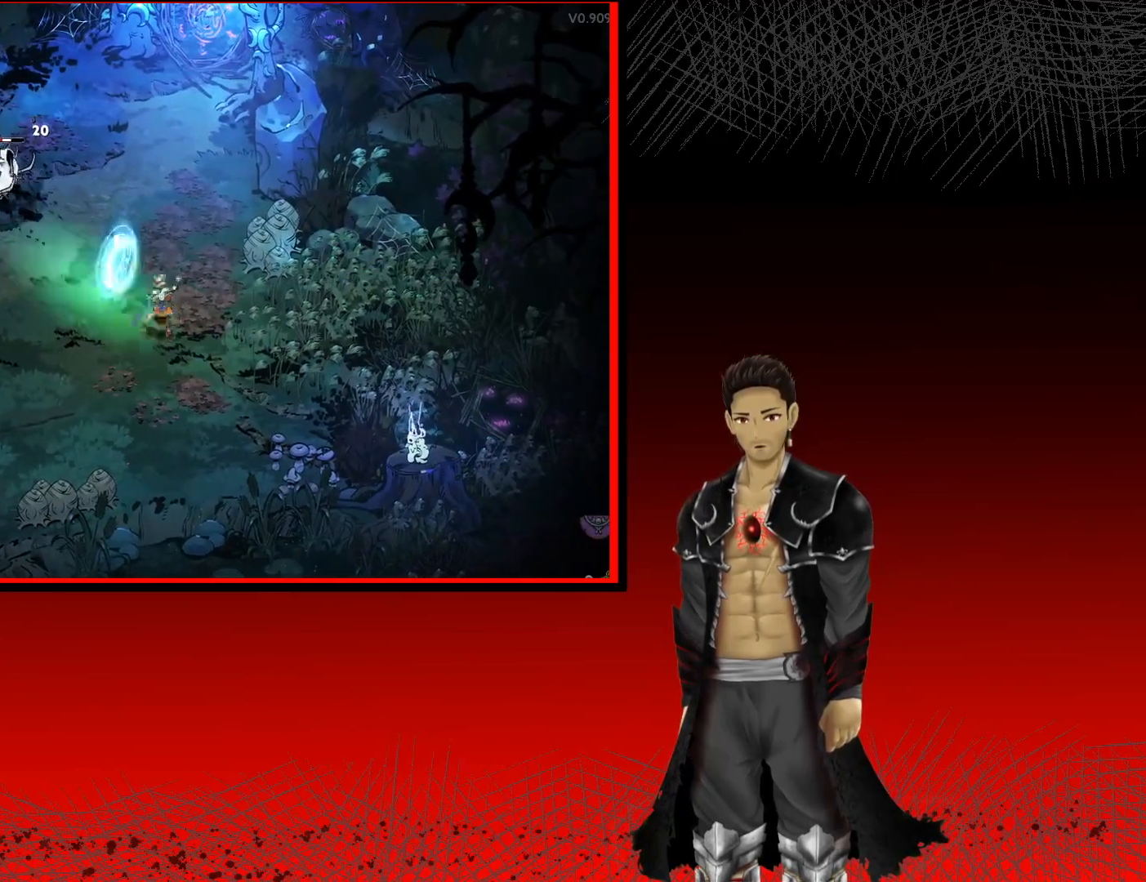
{"buttons": ["X"], "left_stick": "up-left", "right_stick": "center", "events": [[33, "X", "up"], [150, "X", "down"], [267, "X", "up"], [383, "X", "down"]]}
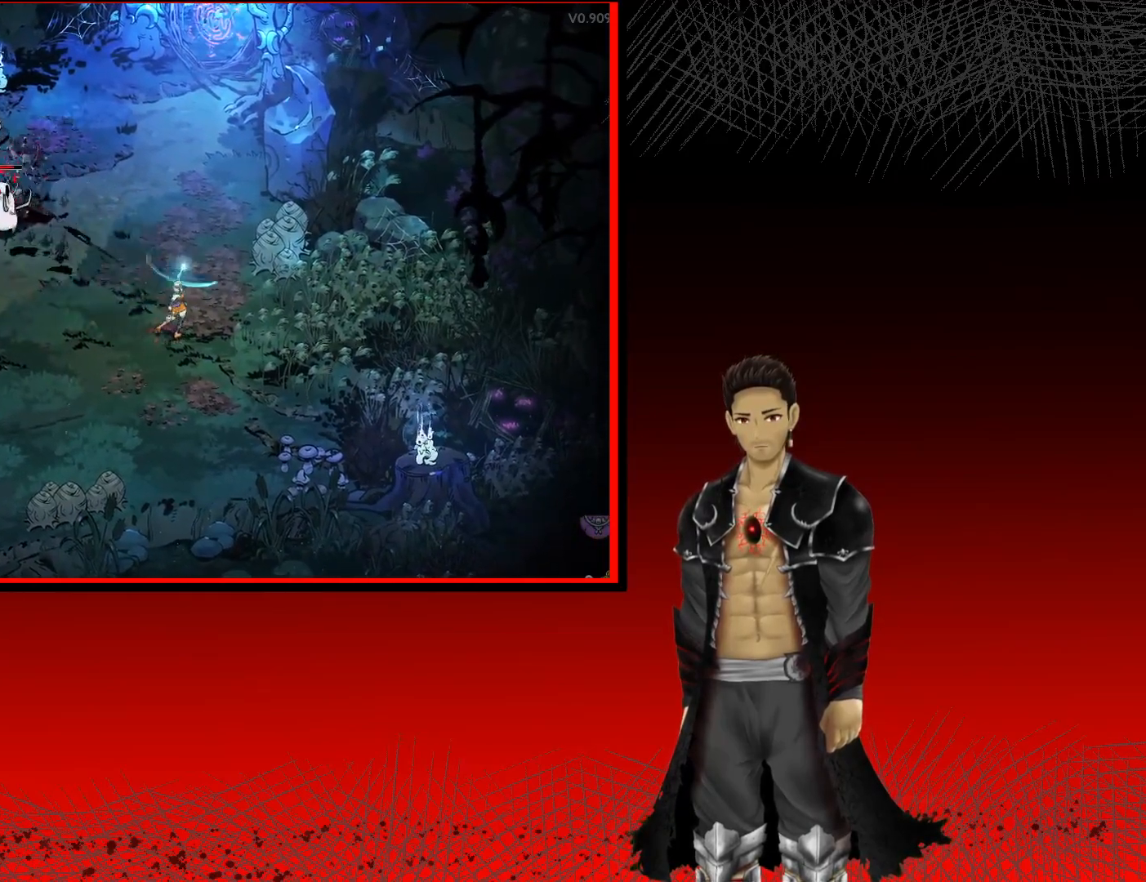
{"buttons": [], "left_stick": "left", "right_stick": "center", "events": [[17, "X", "up"], [100, "X", "down"], [217, "X", "up"], [333, "X", "down"], [417, "left_stick", "left"], [433, "X", "up"]]}
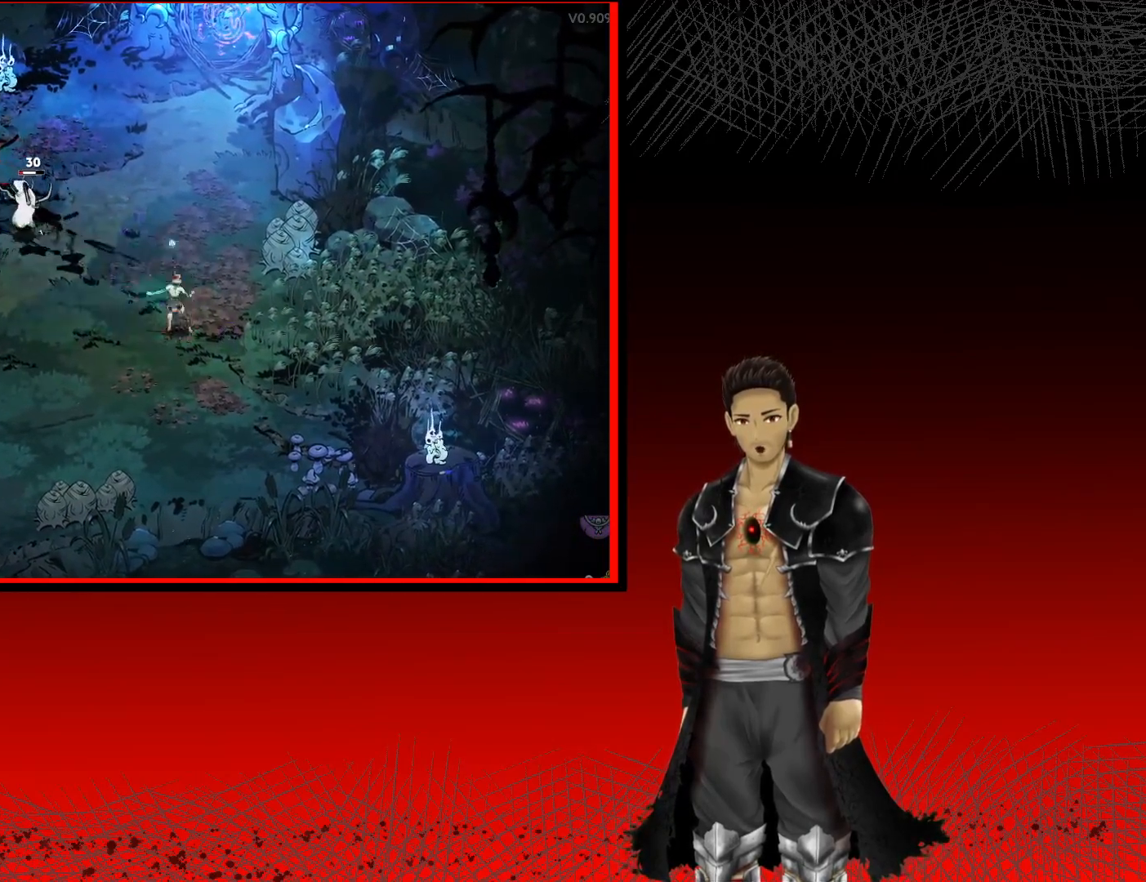
{"buttons": ["X"], "left_stick": "left", "right_stick": "center", "events": [[50, "X", "down"], [150, "X", "up"], [283, "X", "down"], [400, "X", "up"], [500, "X", "down"]]}
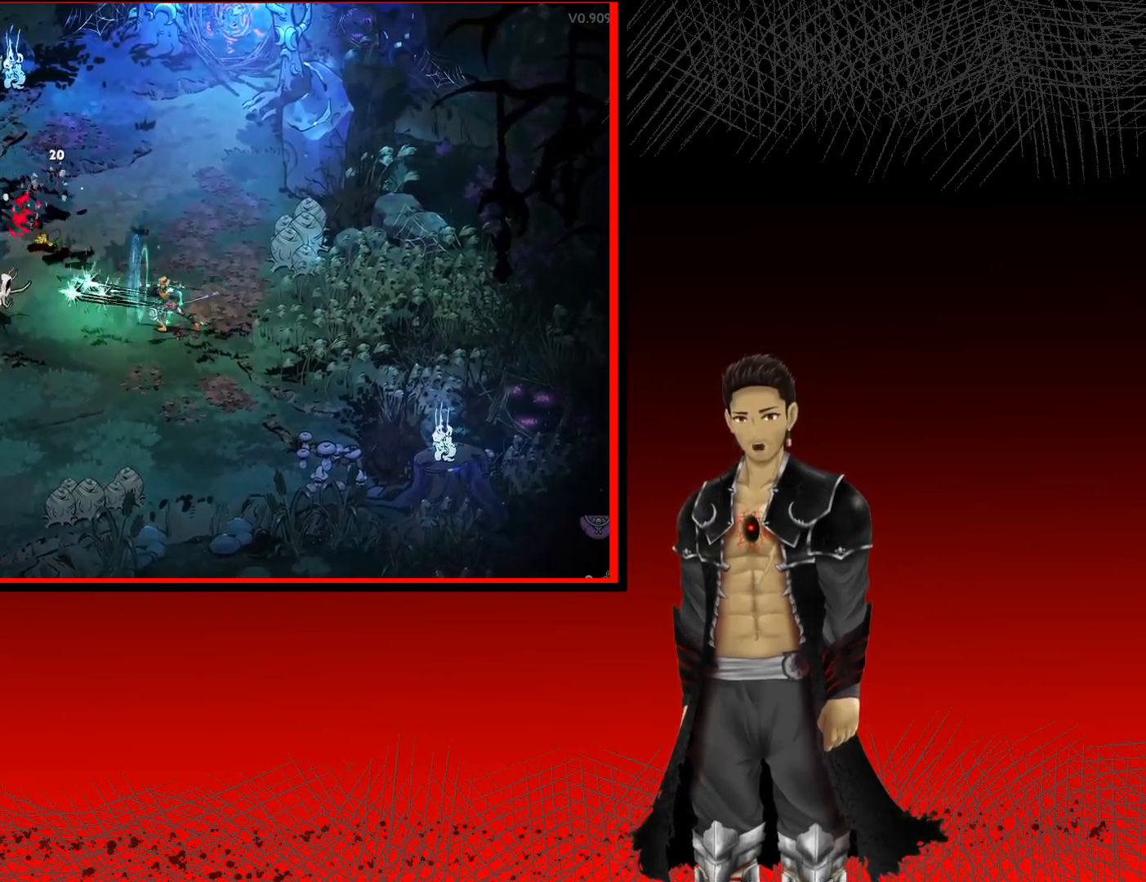
{"buttons": ["X"], "left_stick": "left", "right_stick": "center", "events": [[133, "X", "up"], [233, "X", "down"], [350, "X", "up"], [467, "X", "down"]]}
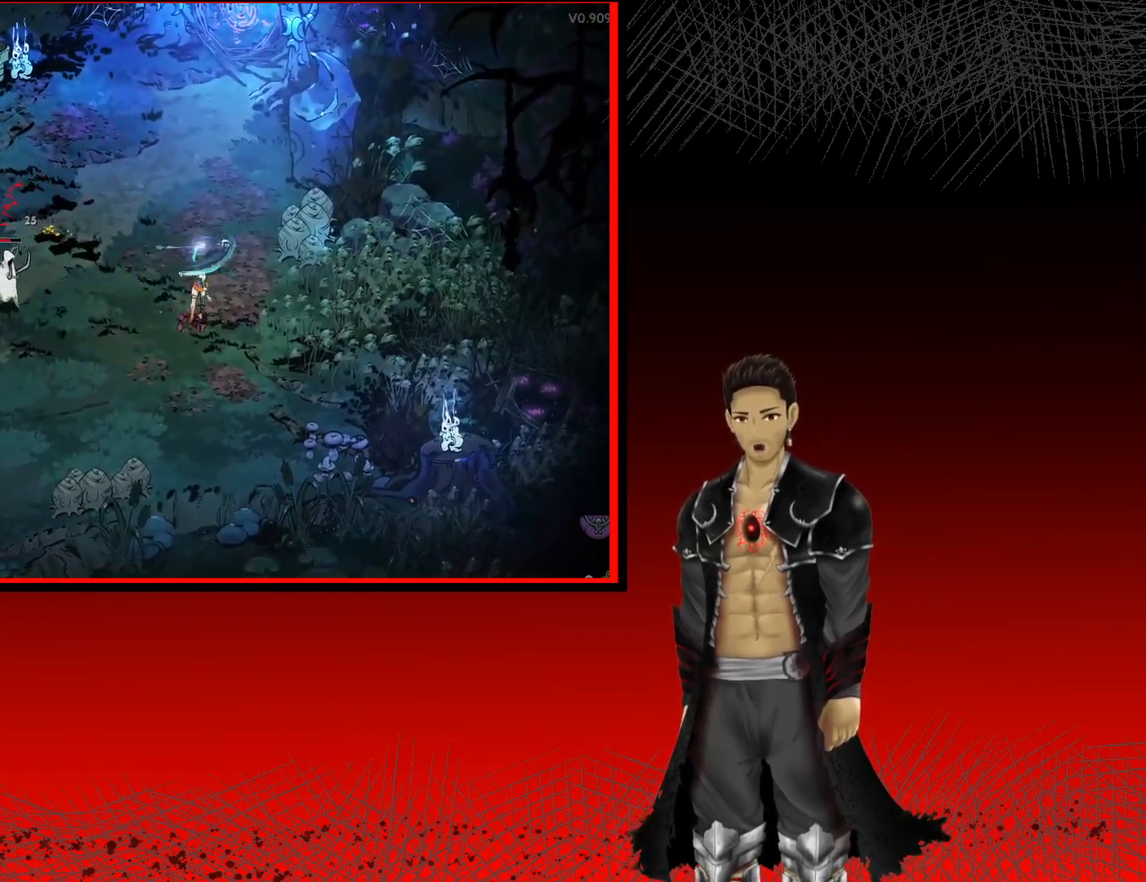
{"buttons": ["Y"], "left_stick": "left", "right_stick": "center", "events": [[83, "X", "up"], [217, "X", "down"], [300, "X", "up"], [433, "Y", "down"]]}
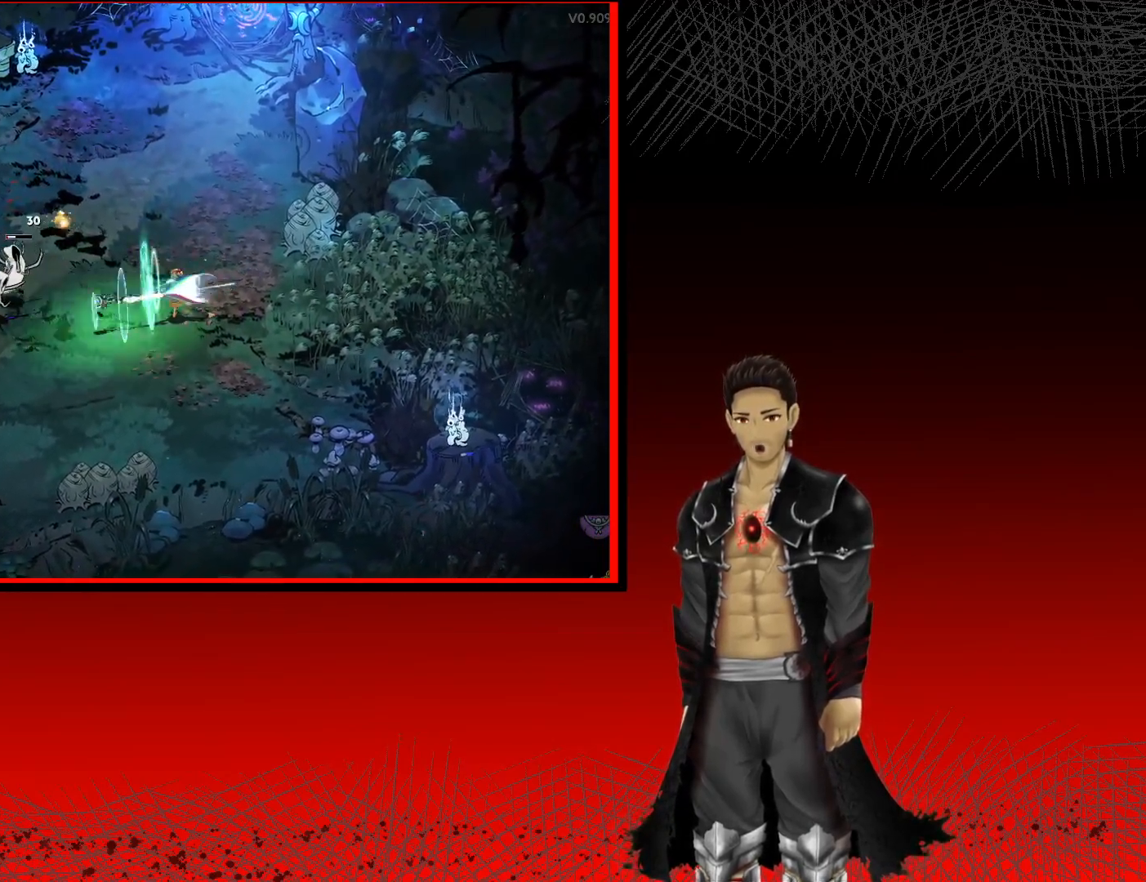
{"buttons": [], "left_stick": "left", "right_stick": "center", "events": [[33, "Y", "up"]]}
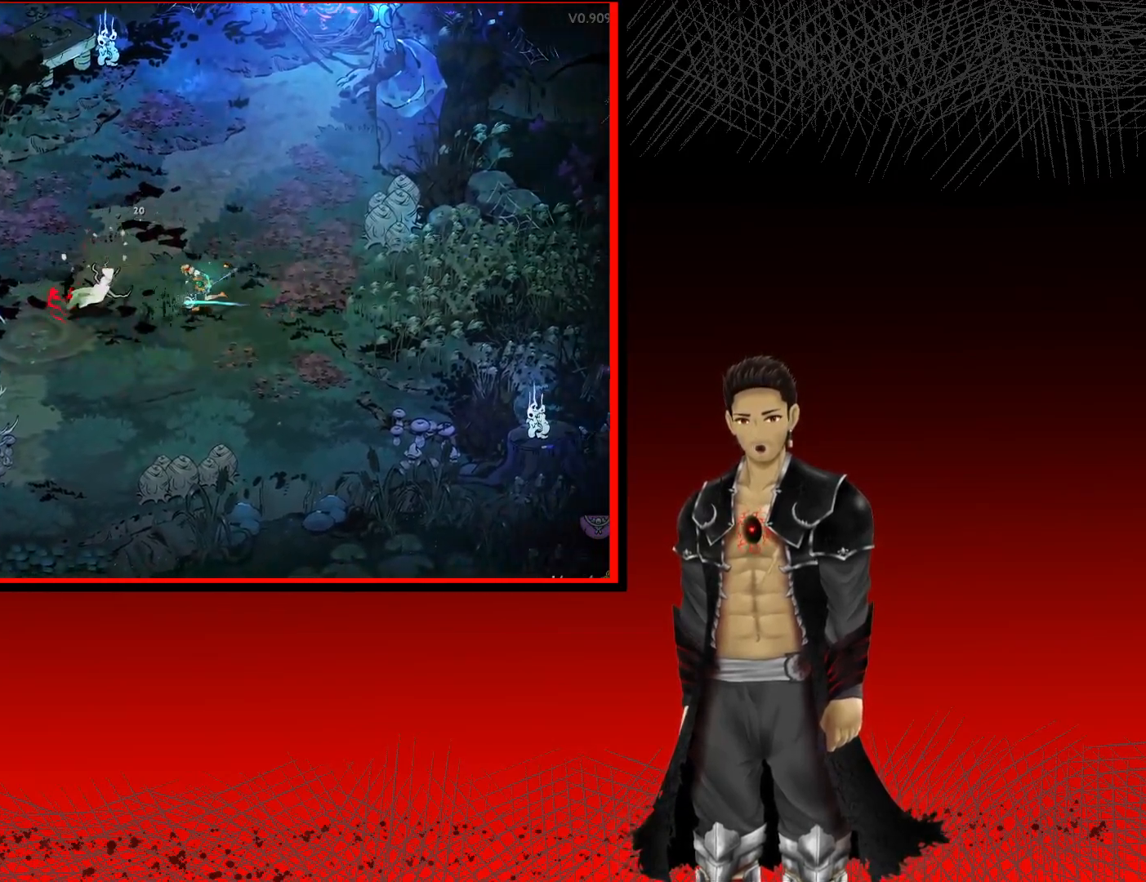
{"buttons": [], "left_stick": "center", "right_stick": "center", "events": [[83, "X", "down"], [217, "left_stick", "center"], [250, "X", "up"], [333, "X", "down"], [467, "X", "up"]]}
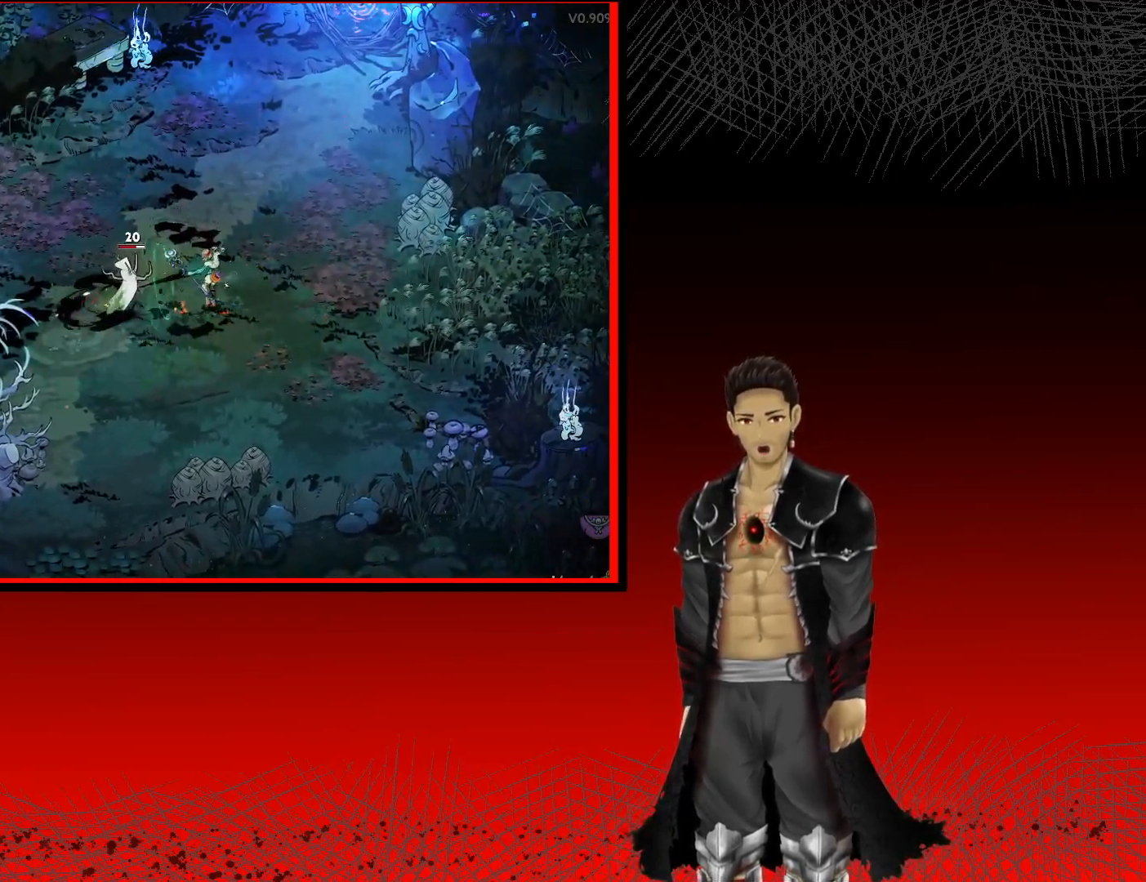
{"buttons": [], "left_stick": "up-left", "right_stick": "center", "events": [[83, "X", "down"], [83, "left_stick", "left"], [150, "left_stick", "up-left"], [167, "X", "up"], [333, "B", "down"], [467, "B", "up"]]}
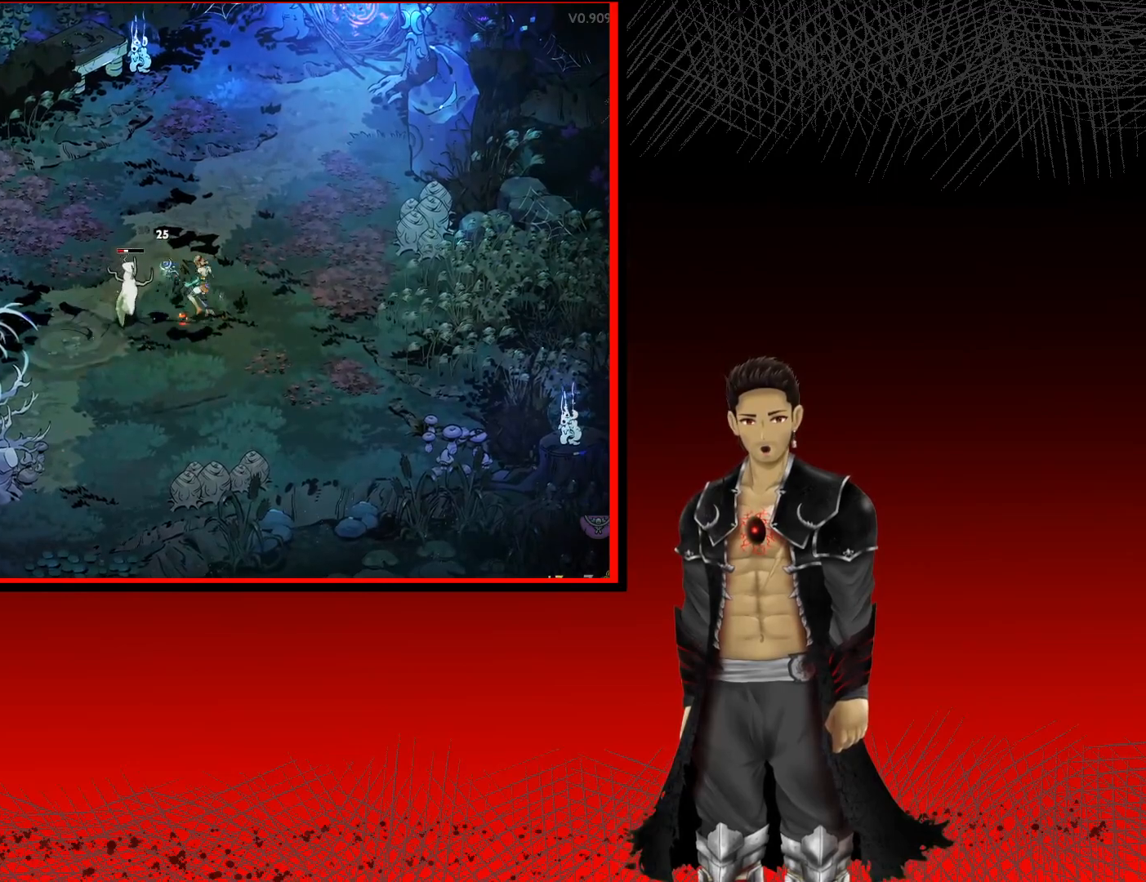
{"buttons": [], "left_stick": "up-left", "right_stick": "center", "events": [[33, "left_stick", "left"], [250, "A", "down"], [400, "left_stick", "up-left"], [433, "A", "up"]]}
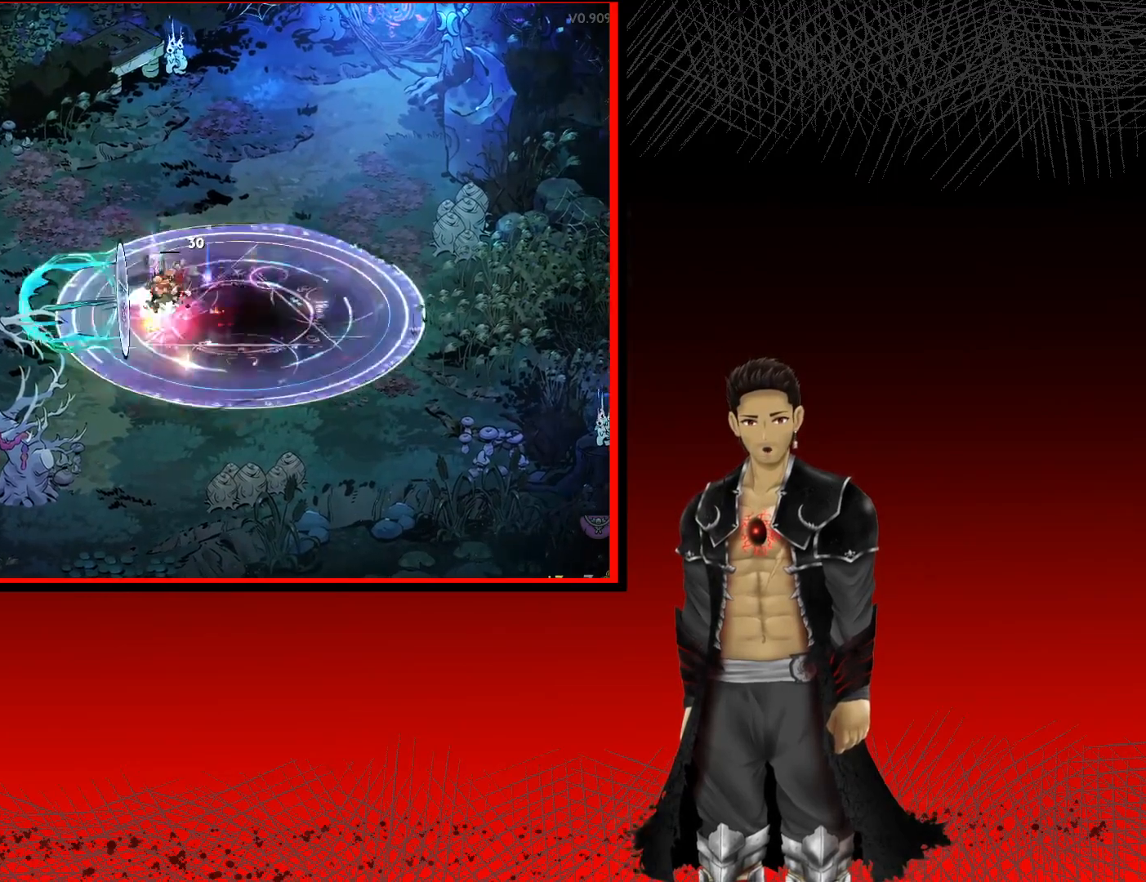
{"buttons": [], "left_stick": "down-right", "right_stick": "center", "events": [[283, "left_stick", "down-left"], [317, "X", "down"], [333, "left_stick", "down"], [450, "X", "up"], [467, "left_stick", "down-right"]]}
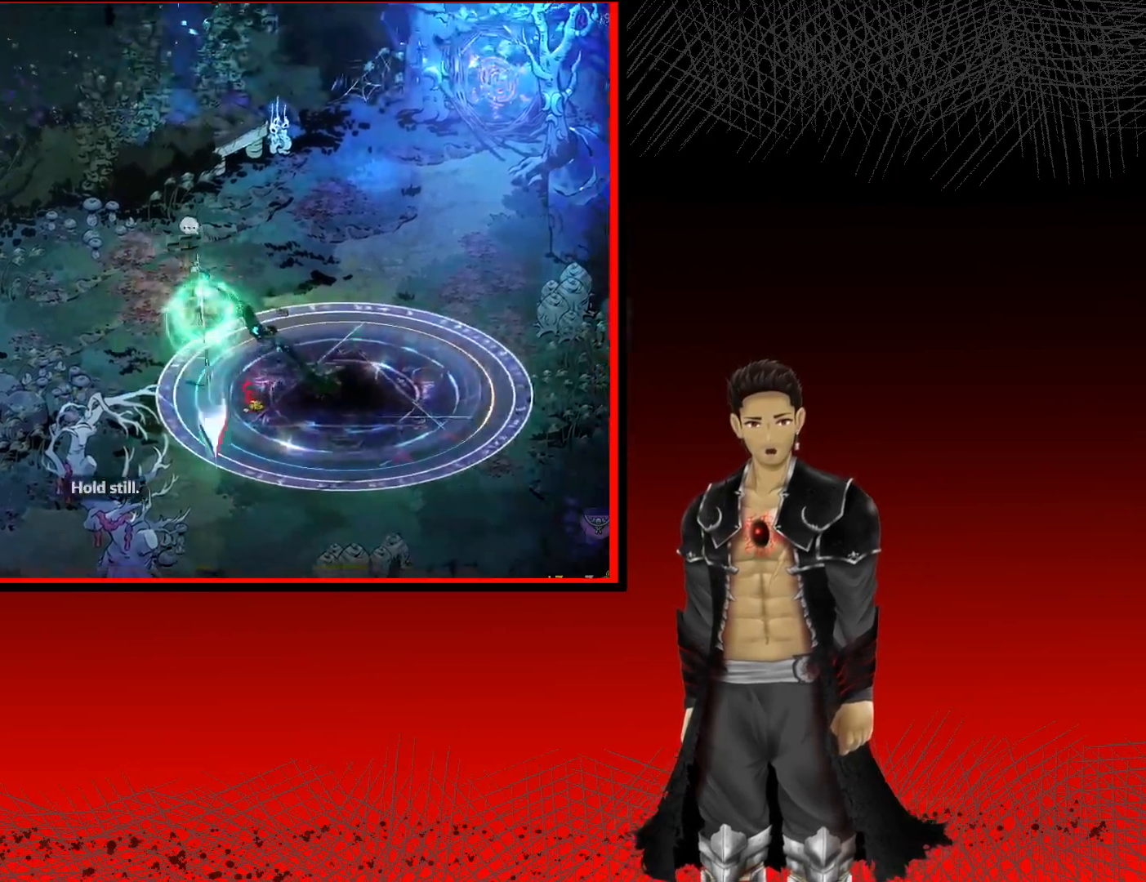
{"buttons": [], "left_stick": "down-right", "right_stick": "center", "events": [[50, "X", "down"], [183, "X", "up"], [283, "X", "down"], [417, "X", "up"]]}
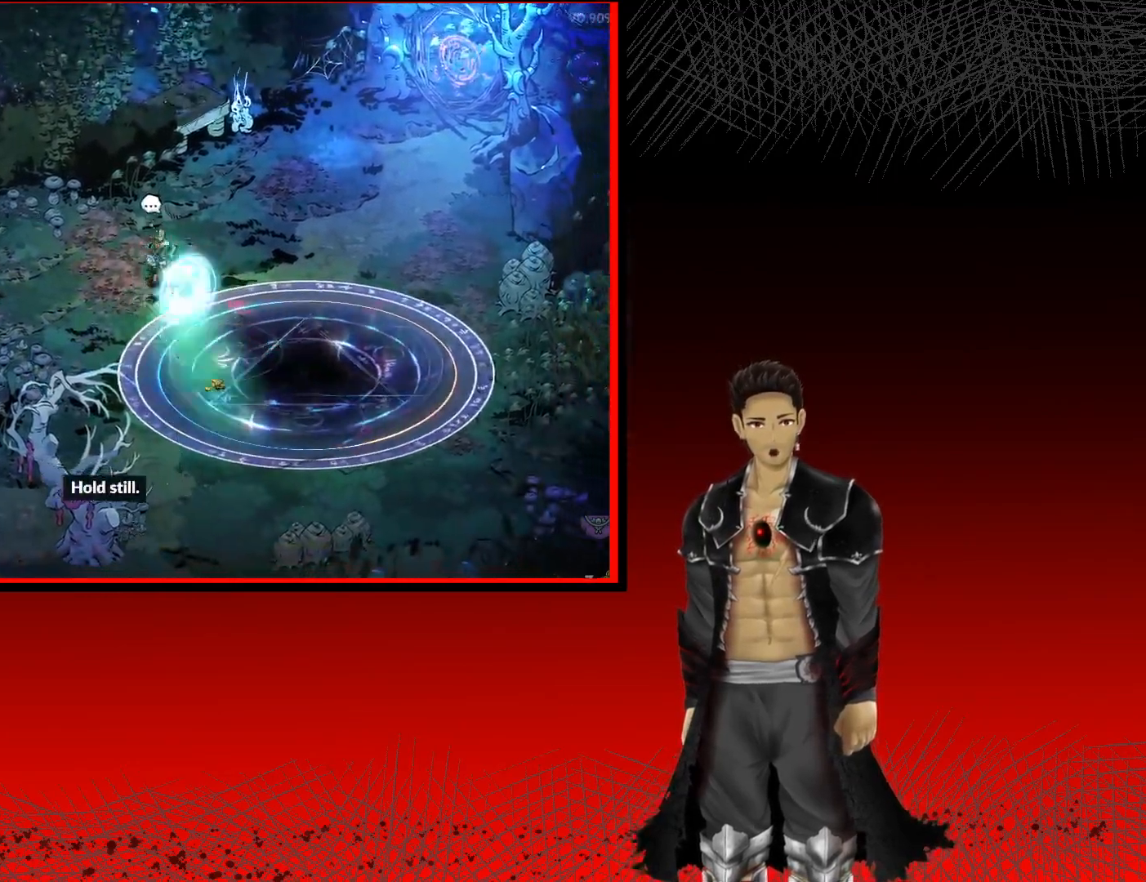
{"buttons": [], "left_stick": "down-right", "right_stick": "center", "events": [[200, "A", "down"], [367, "A", "up"]]}
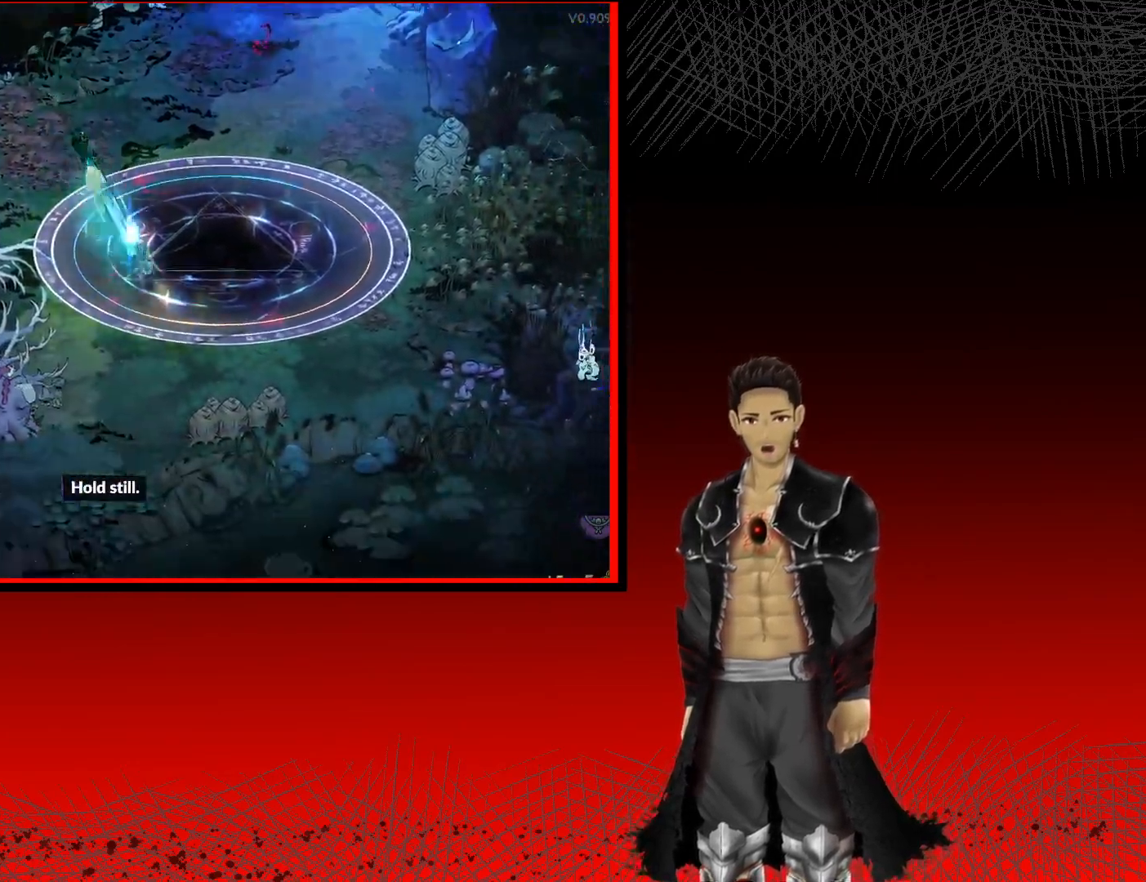
{"buttons": [], "left_stick": "up-left", "right_stick": "center", "events": [[233, "left_stick", "up"], [350, "left_stick", "up-left"]]}